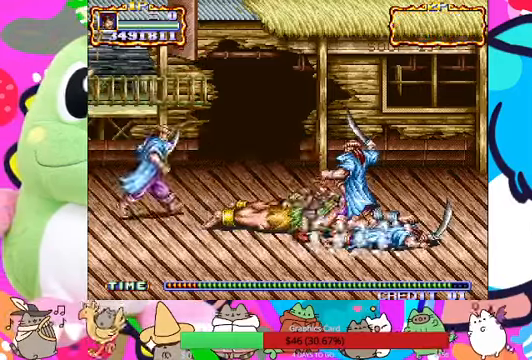
Gameplay with a controller (PlayStation layout); each line is a JSON object with the inputs held at the frame after it (dt_ms = milliseconds from this image to that frame). "events" lists button and stick changes between this image and that frame as [ms after this image, input, new state], when the widget could be followed in between. Not read: L3 R3 right_stick.
{"dt_ms": 1000, "buttons": [], "left_stick": "left"}
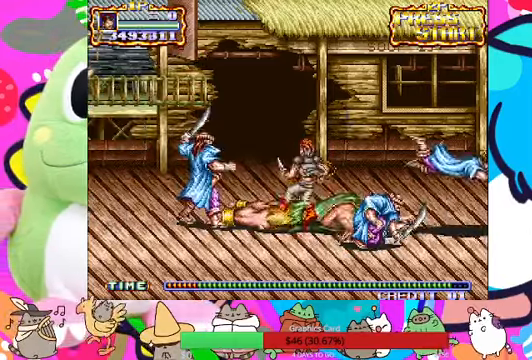
{"dt_ms": 500, "buttons": ["SQUARE"], "left_stick": "left", "events": [[66, "SQUARE", "down"], [100, "SQUARE", "up"], [166, "SQUARE", "down"]]}
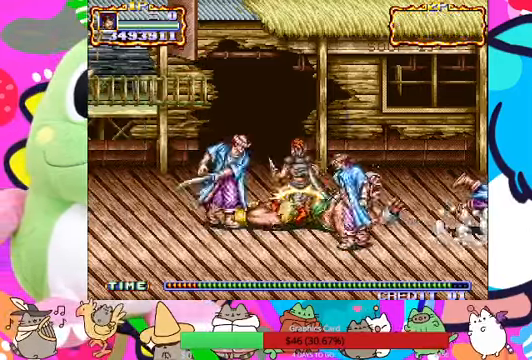
{"dt_ms": 500, "buttons": ["SQUARE"], "left_stick": "left", "events": [[66, "SQUARE", "up"], [133, "SQUARE", "down"], [200, "SQUARE", "up"], [266, "SQUARE", "down"], [333, "SQUARE", "up"], [500, "SQUARE", "down"]]}
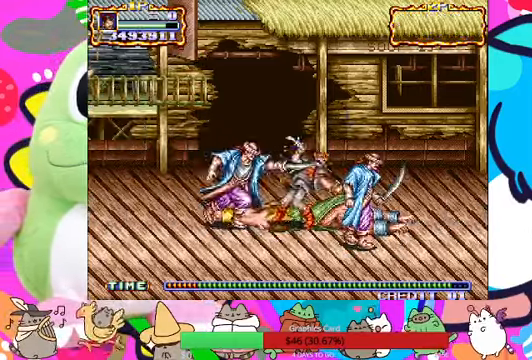
{"dt_ms": 500, "buttons": ["SQUARE"], "left_stick": "left", "events": [[66, "SQUARE", "up"], [133, "SQUARE", "down"], [200, "SQUARE", "up"], [233, "SQUARE", "down"], [300, "SQUARE", "up"], [366, "SQUARE", "down"], [433, "SQUARE", "up"], [500, "SQUARE", "down"]]}
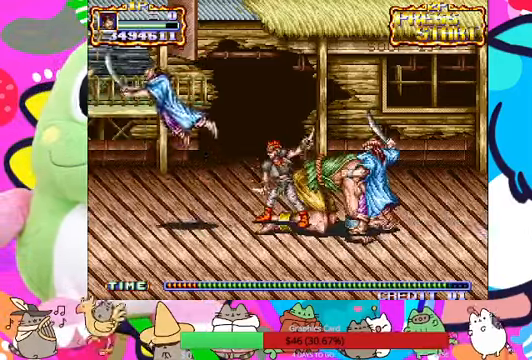
{"dt_ms": 500, "buttons": ["SQUARE"], "left_stick": "right"}
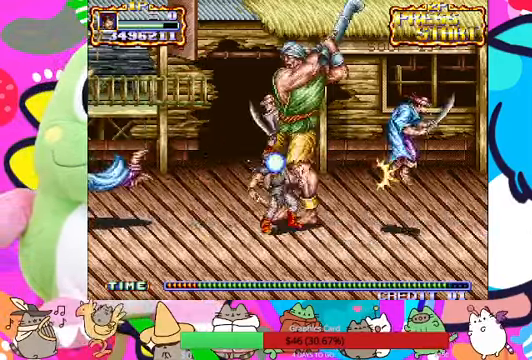
{"dt_ms": 500, "buttons": [], "left_stick": "up-right", "events": [[33, "SQUARE", "up"], [33, "left_stick", "up-right"], [233, "SQUARE", "down"], [433, "SQUARE", "up"]]}
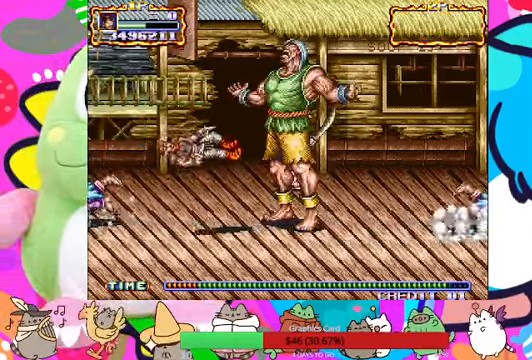
{"dt_ms": 500, "buttons": [], "left_stick": "up-right"}
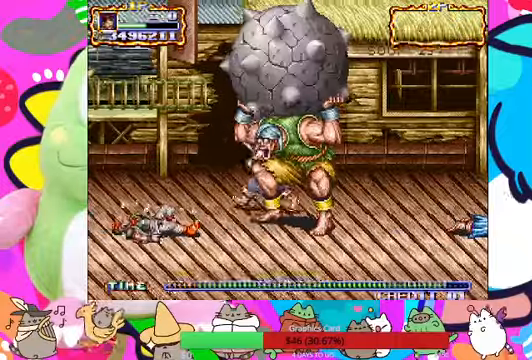
{"dt_ms": 500, "buttons": ["SQUARE"], "left_stick": "up-right", "events": [[34, "SQUARE", "down"], [200, "SQUARE", "up"], [300, "SQUARE", "down"], [300, "left_stick", "right"], [367, "SQUARE", "up"], [434, "SQUARE", "down"], [500, "left_stick", "up-right"]]}
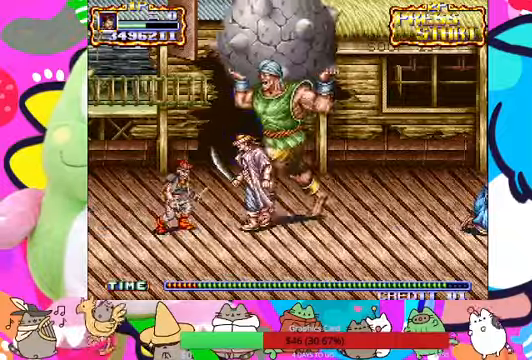
{"dt_ms": 500, "buttons": [], "left_stick": "up-right", "events": [[34, "SQUARE", "up"]]}
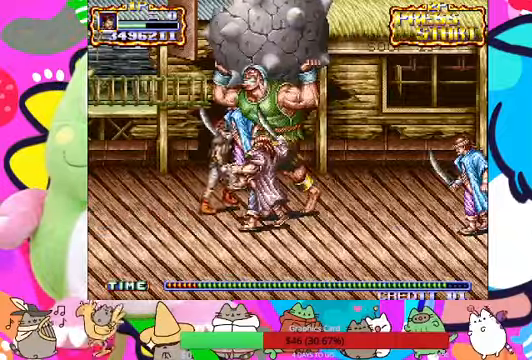
{"dt_ms": 500, "buttons": [], "left_stick": "down-right", "events": [[267, "R1", "down"], [267, "left_stick", "right"], [300, "SQUARE", "down"], [334, "R1", "up"], [367, "SQUARE", "up"], [367, "left_stick", "down-right"], [400, "SQUARE", "down"], [467, "SQUARE", "up"]]}
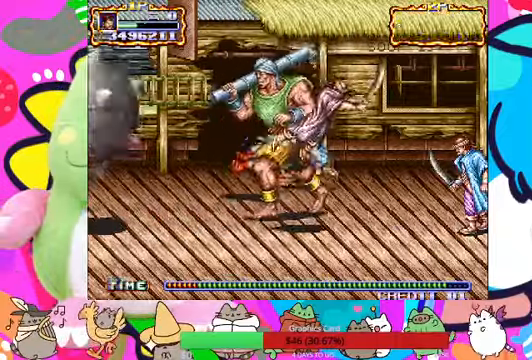
{"dt_ms": 500, "buttons": ["SQUARE"], "left_stick": "down-right"}
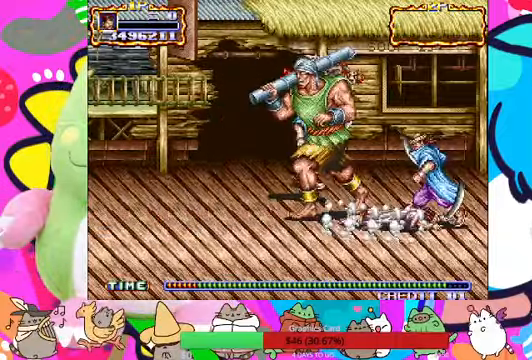
{"dt_ms": 1000, "buttons": ["SQUARE"], "left_stick": "down-left"}
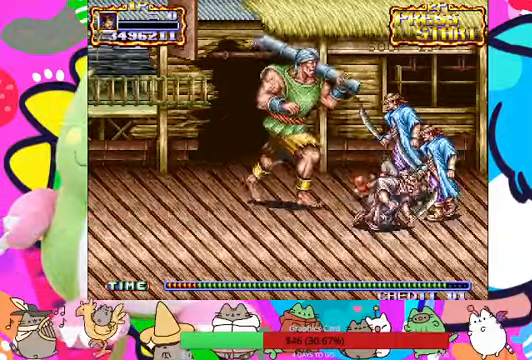
{"dt_ms": 500, "buttons": [], "left_stick": "center", "events": [[100, "SQUARE", "up"], [234, "left_stick", "center"]]}
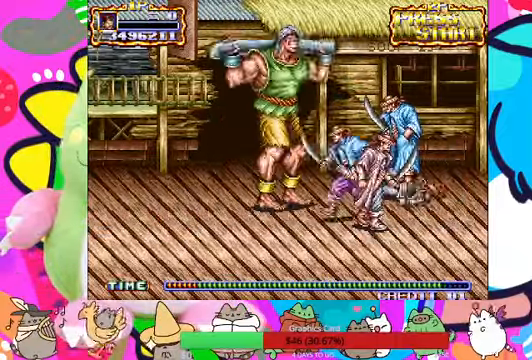
{"dt_ms": 500, "buttons": [], "left_stick": "center", "events": []}
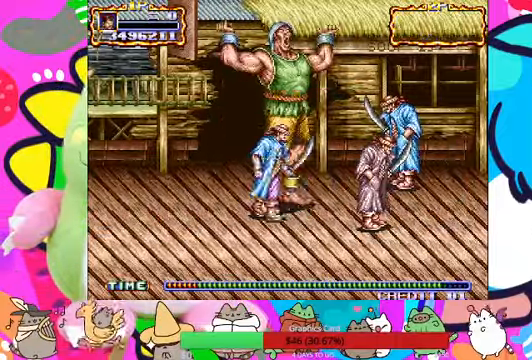
{"dt_ms": 500, "buttons": [], "left_stick": "center", "events": []}
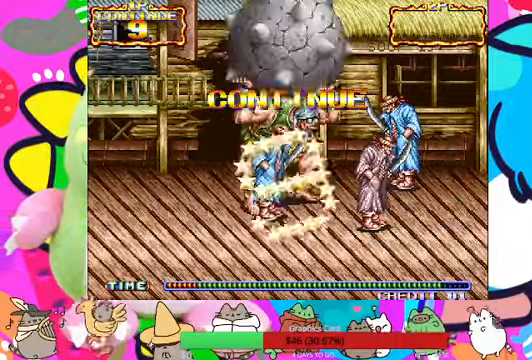
{"dt_ms": 500, "buttons": [], "left_stick": "center", "events": []}
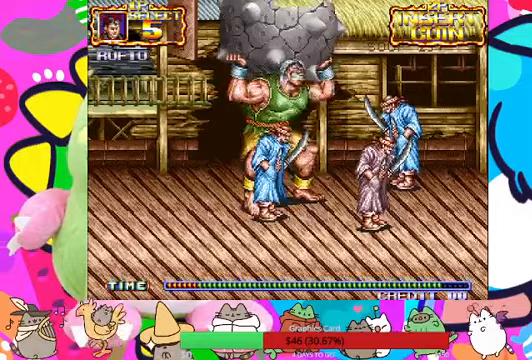
{"dt_ms": 500, "buttons": [], "left_stick": "center", "events": []}
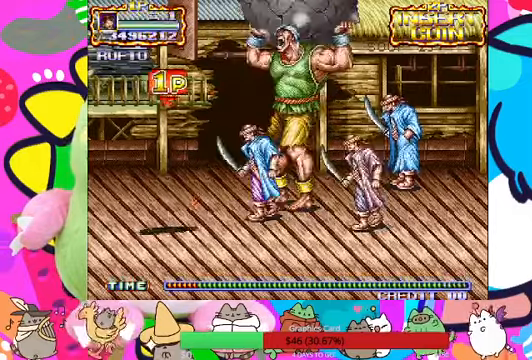
{"dt_ms": 500, "buttons": [], "left_stick": "up-right", "events": [[467, "left_stick", "up-right"]]}